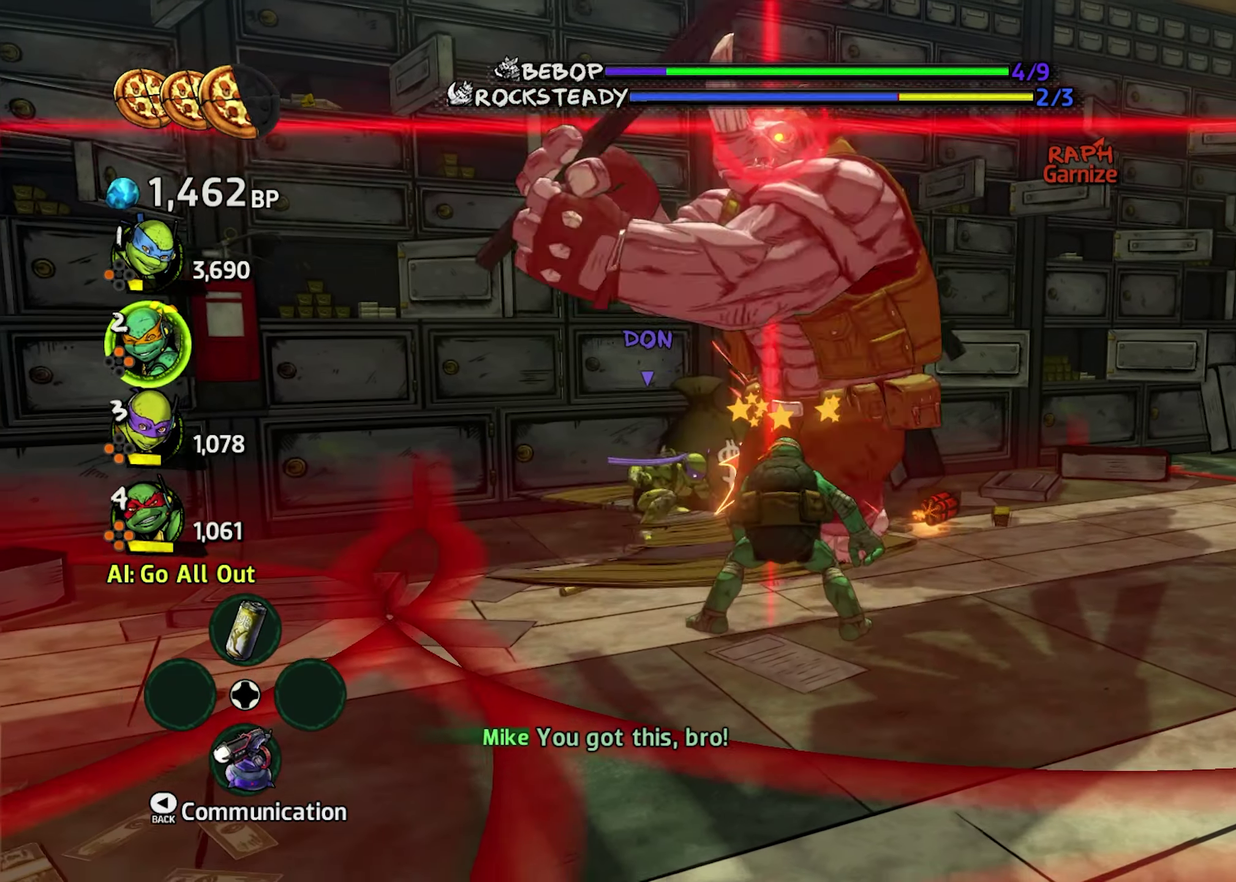
Gameplay with a controller (Xbox layout); each line is a JSON object with the inputs held at the frame after it. "events" lists button and stick changes between this image and that frame as [ms after this image, input, new state], when the widget could be followed in between. Not read: B L1 L3 R1 R2 R3.
{"buttons": ["Y"], "events": []}
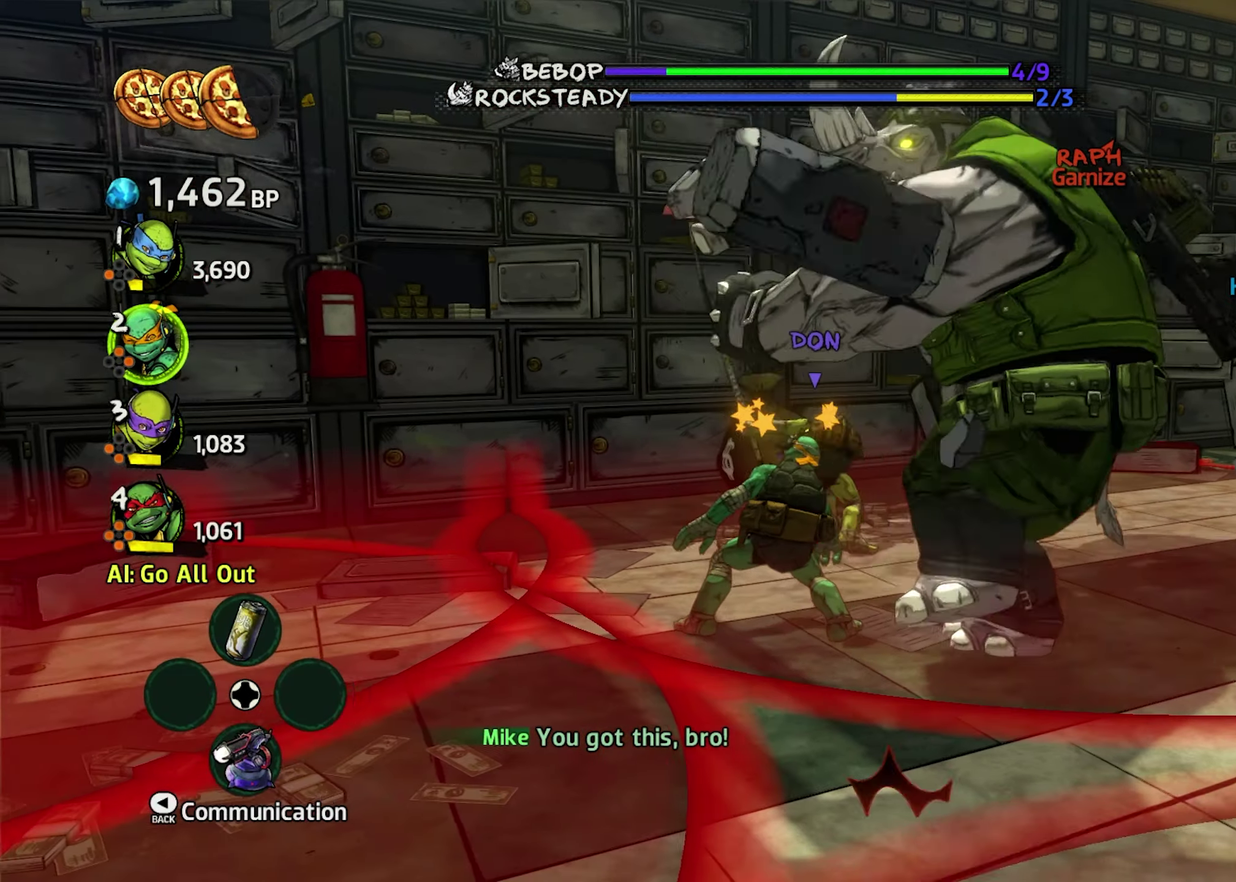
{"buttons": ["Y"], "events": [[366, "A", "down"], [366, "X", "down"], [433, "A", "up"], [466, "X", "up"]]}
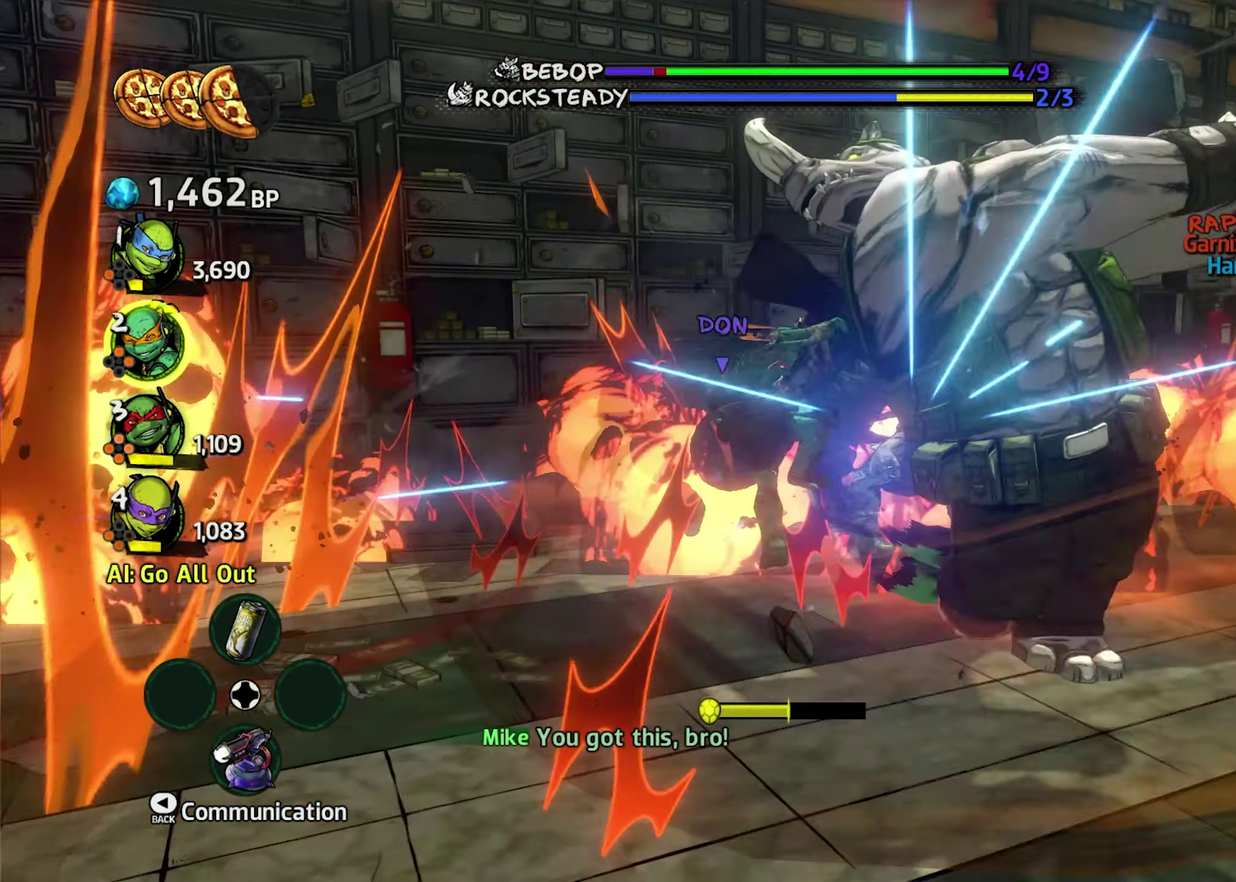
{"buttons": ["Y"], "events": []}
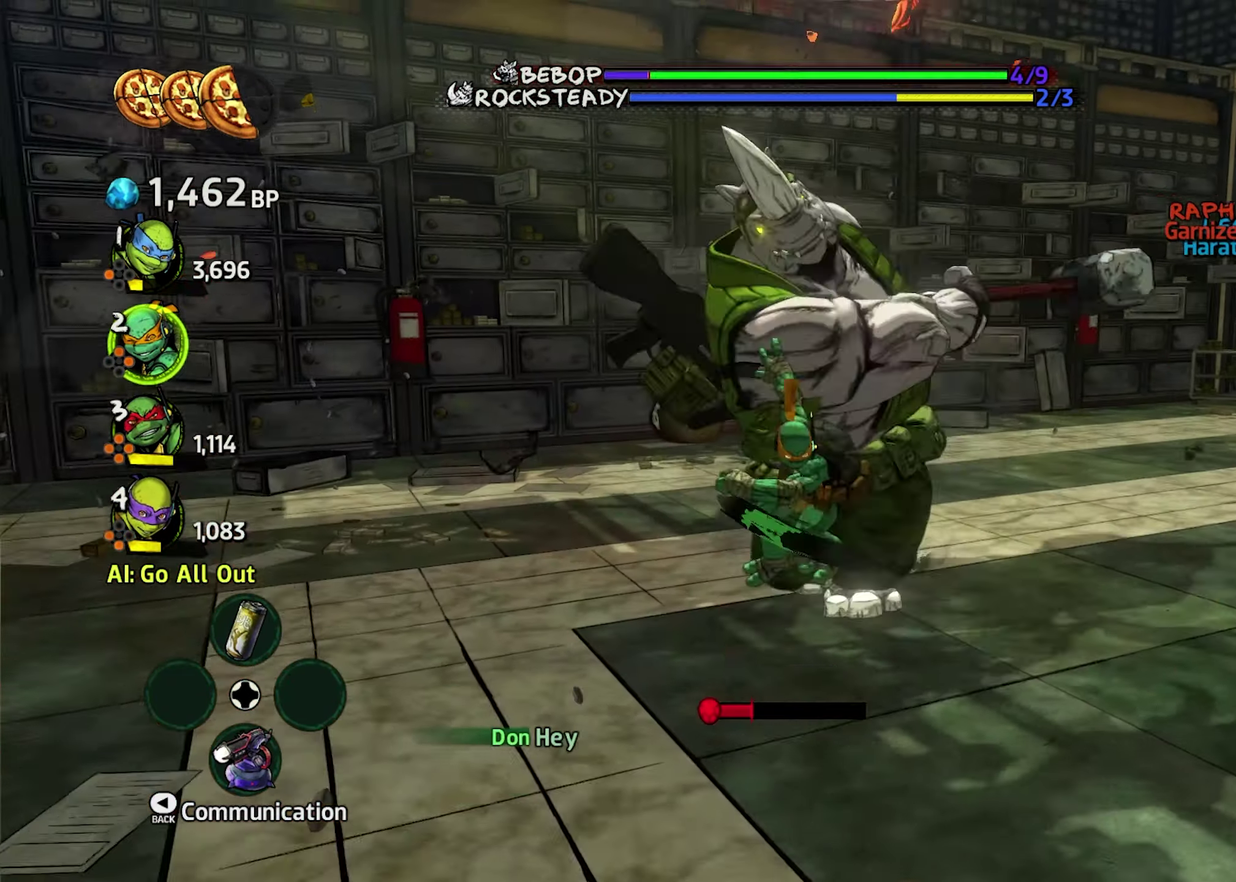
{"buttons": ["Y"], "events": []}
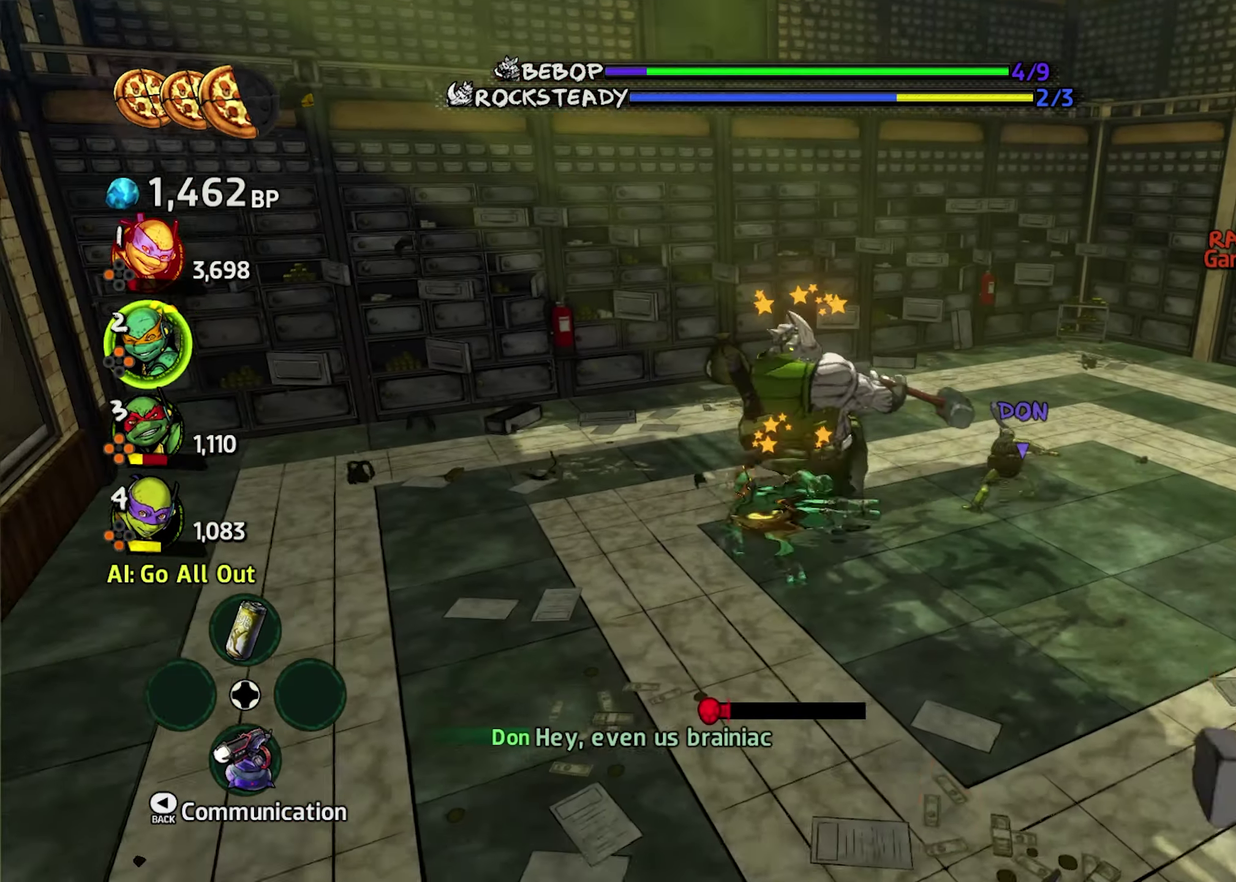
{"buttons": ["Y"], "events": []}
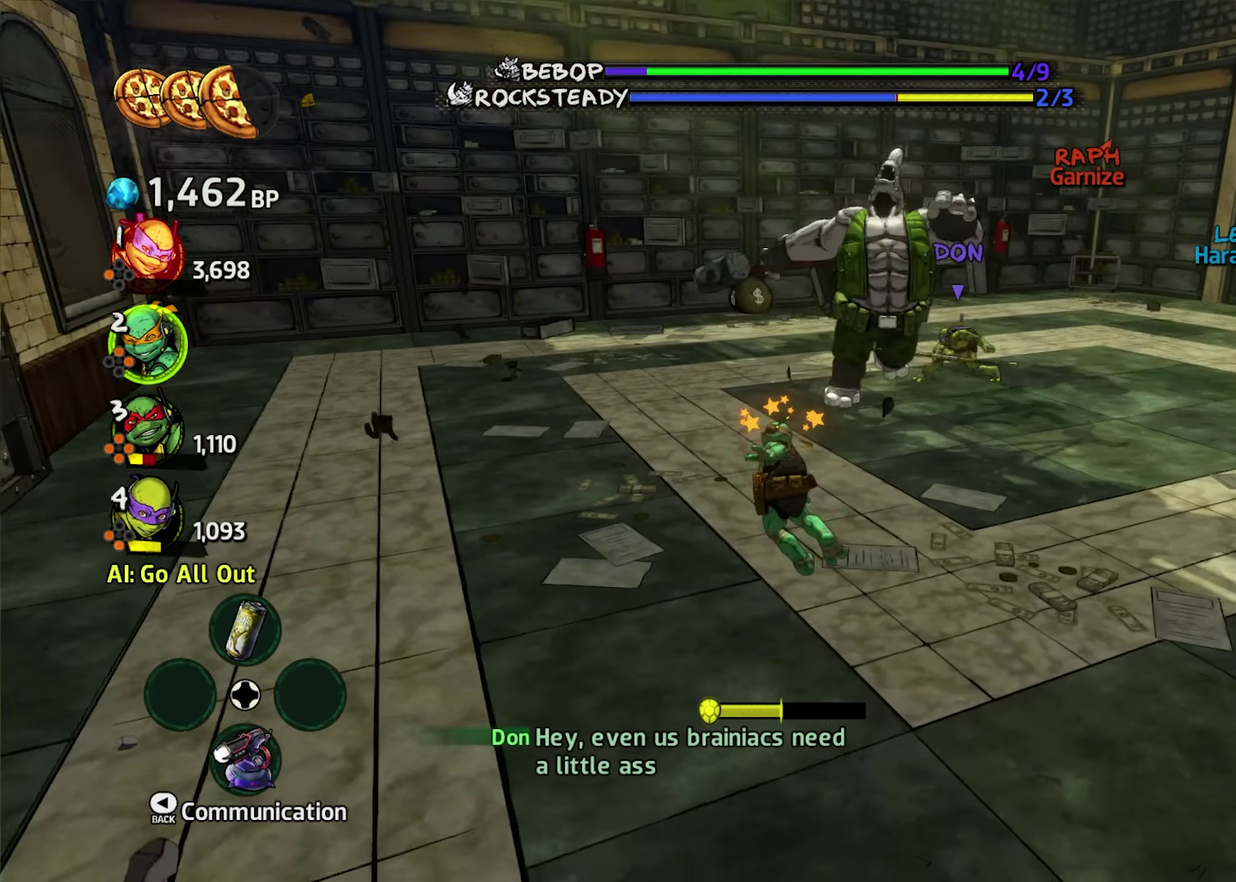
{"buttons": ["Y"], "events": []}
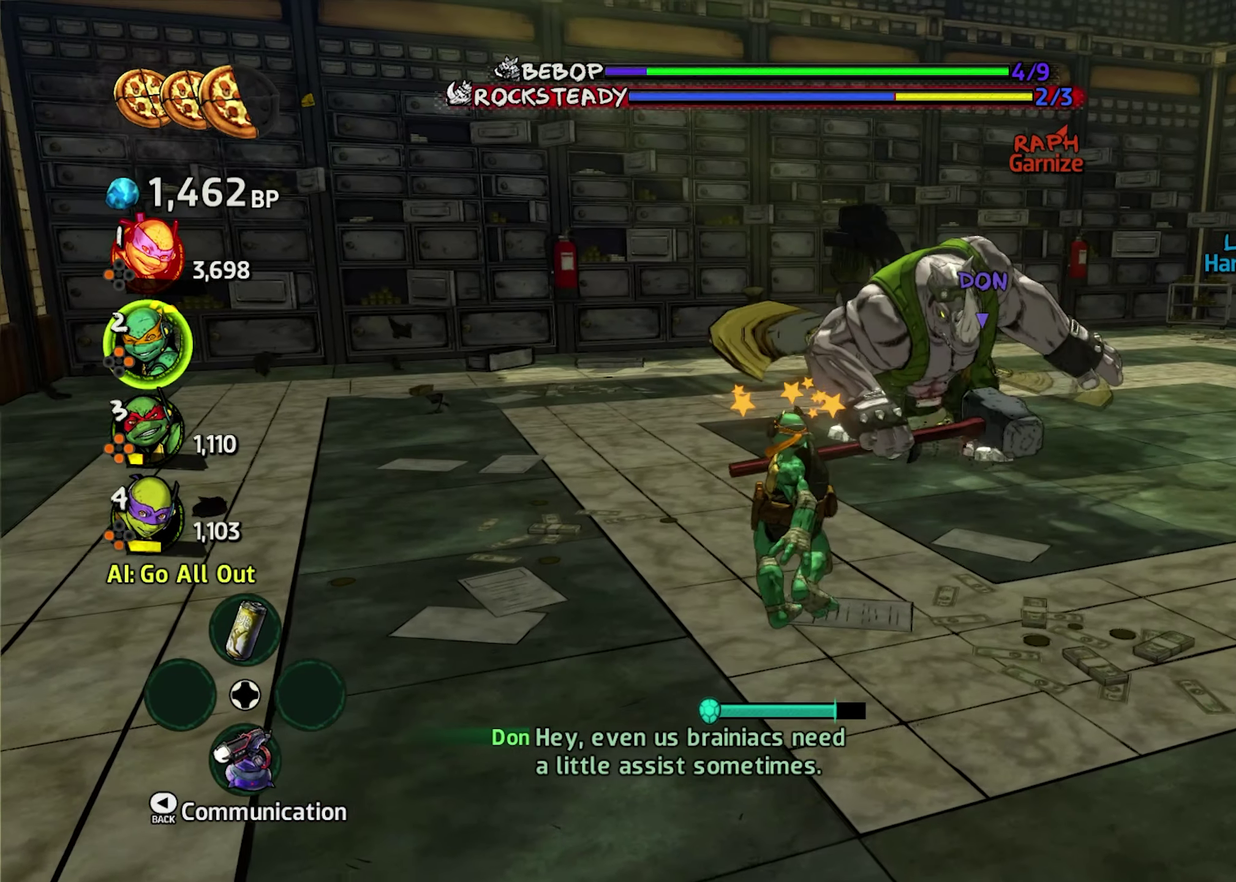
{"buttons": ["Y"], "events": []}
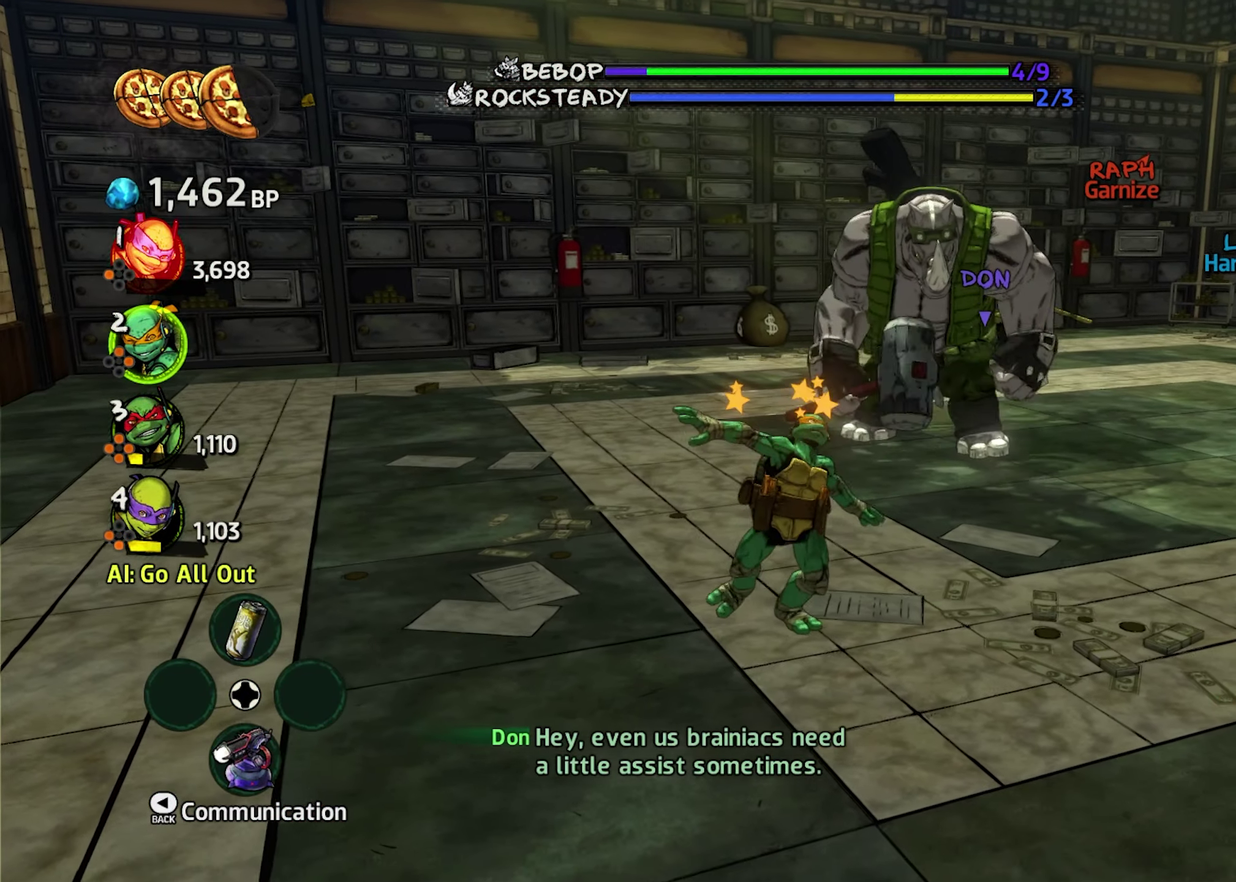
{"buttons": ["Y"], "events": []}
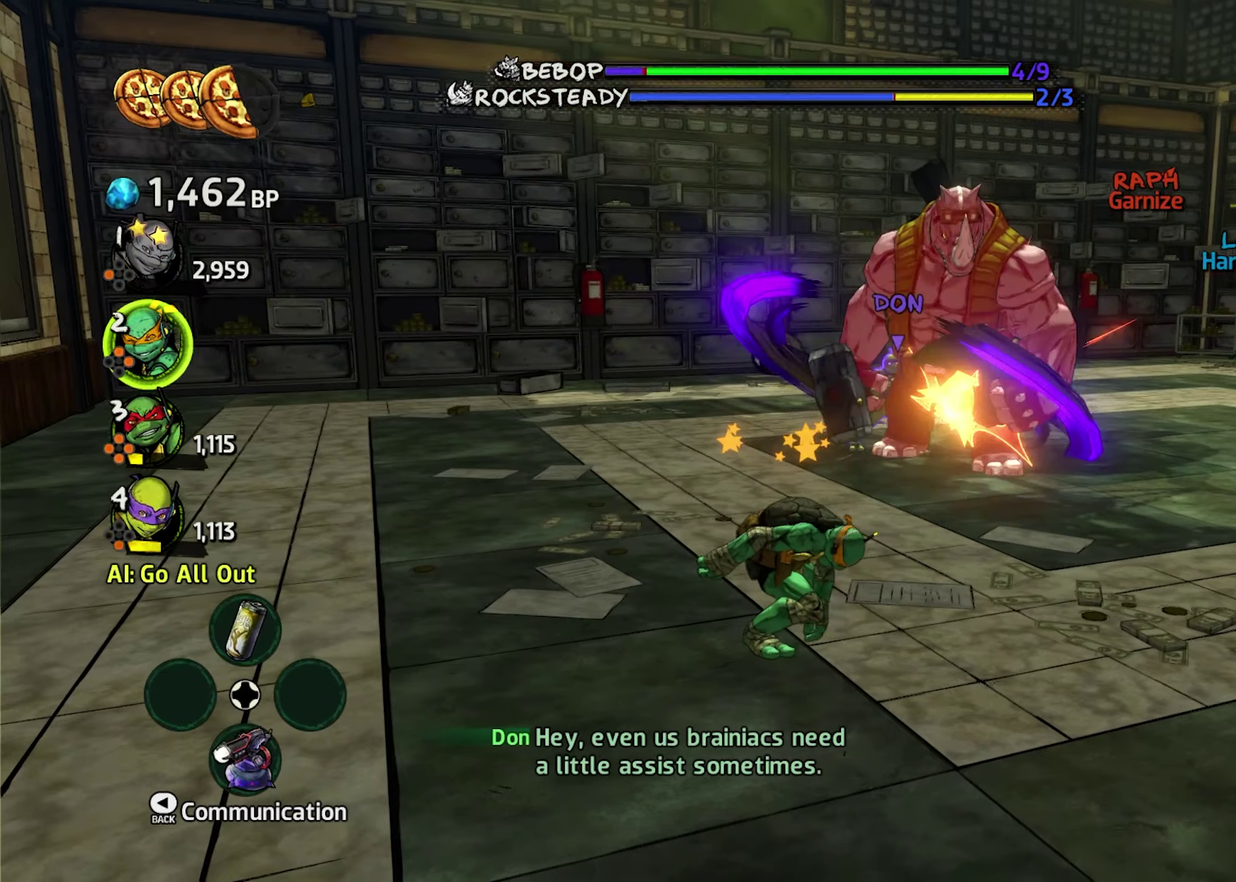
{"buttons": ["X", "Y"], "events": [[300, "X", "down"]]}
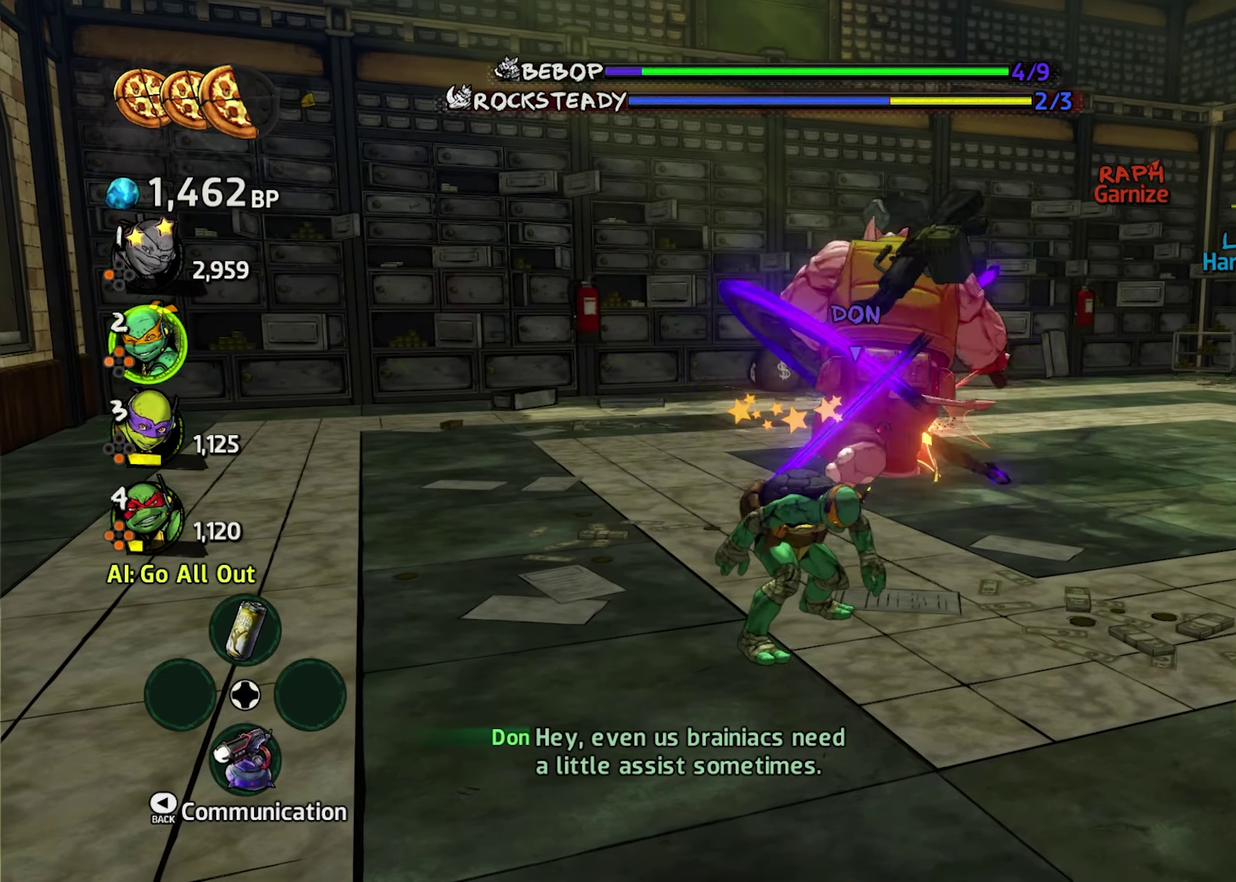
{"buttons": ["X", "Y"], "events": []}
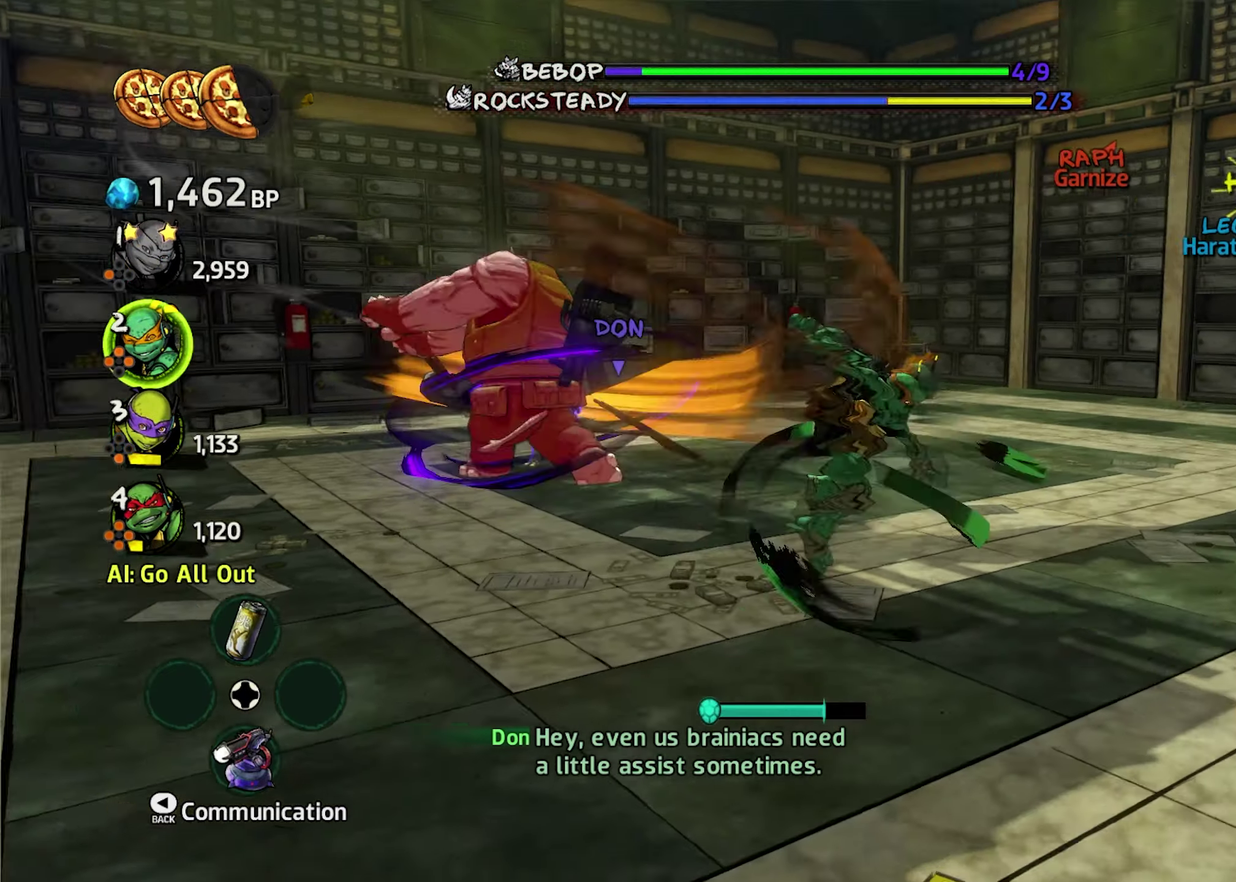
{"buttons": ["X", "Y"], "events": []}
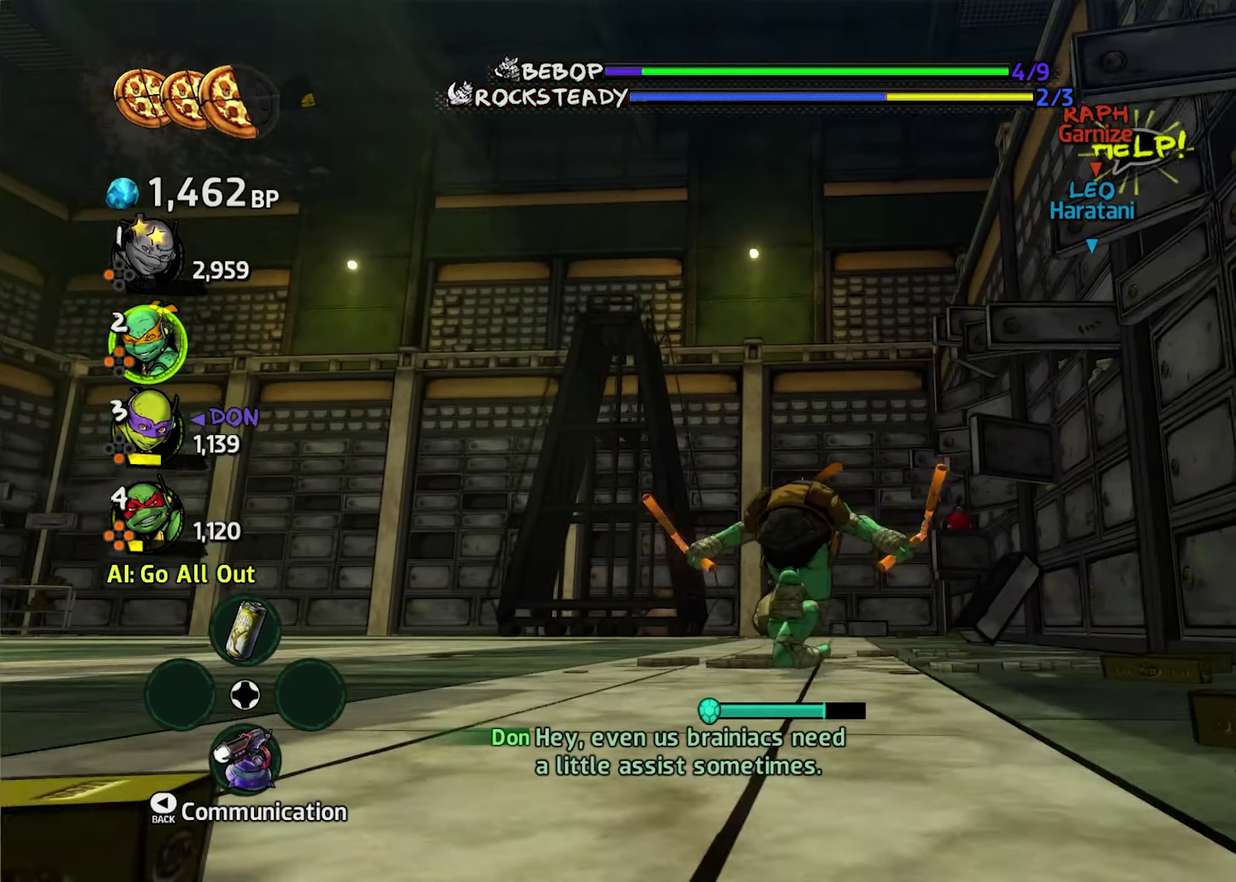
{"buttons": ["X", "Y"], "events": []}
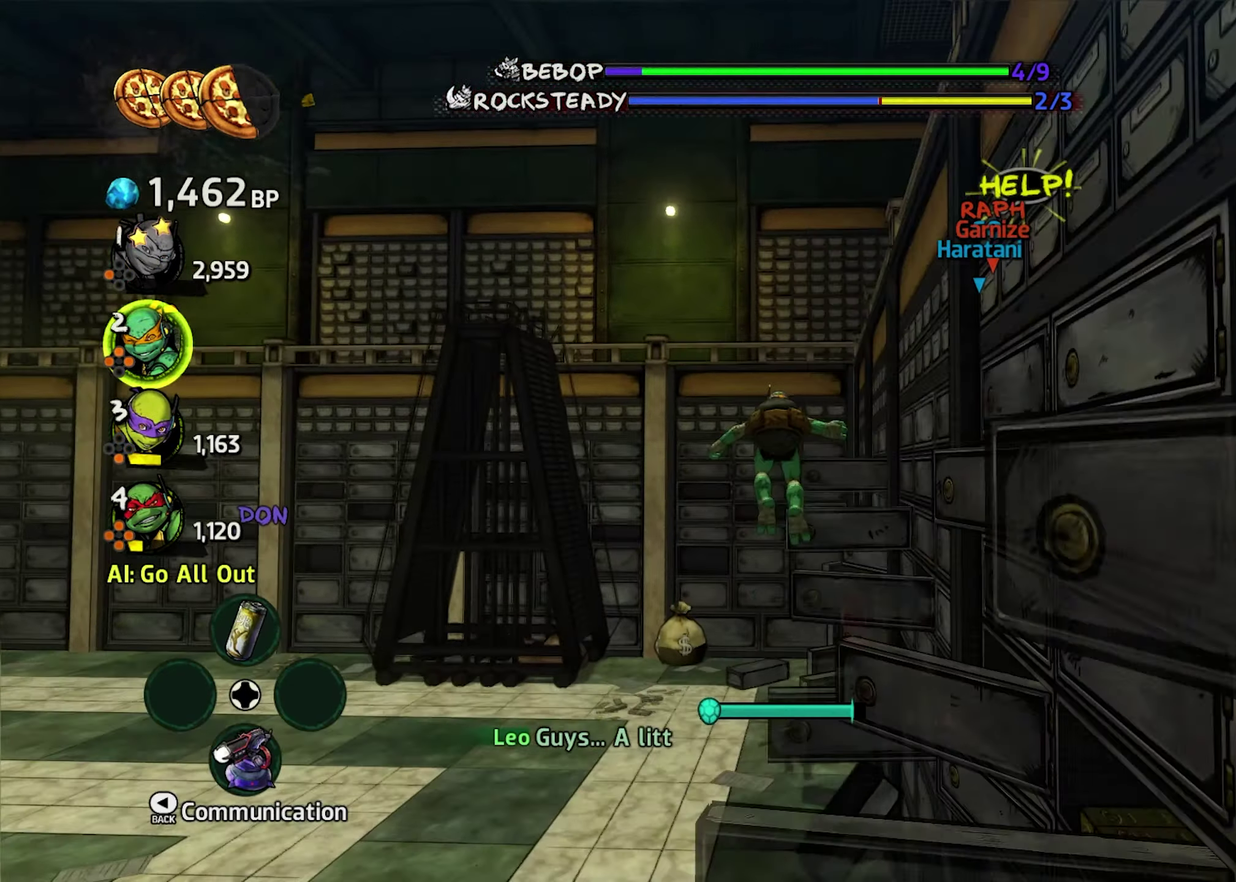
{"buttons": ["X", "Y"], "events": []}
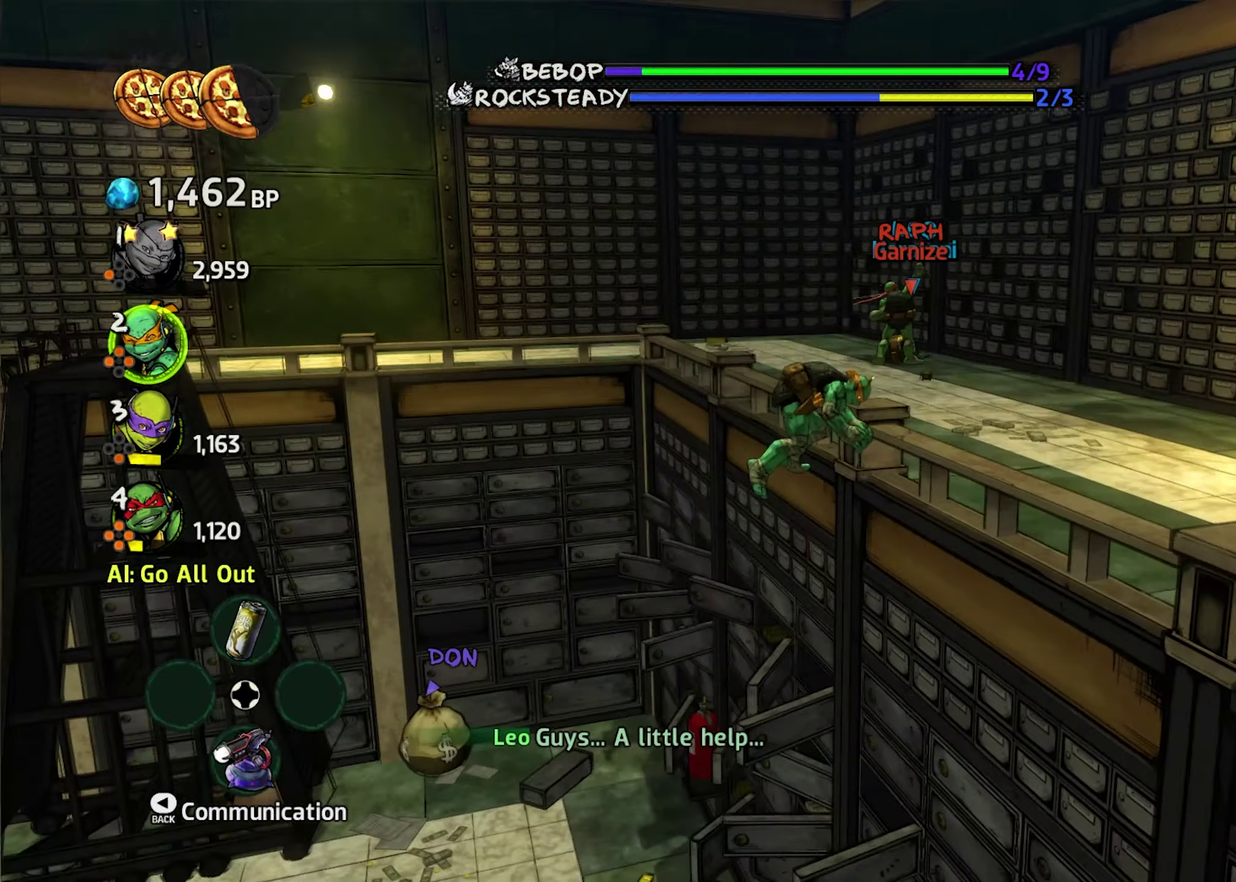
{"buttons": ["X", "Y"], "events": [[200, "A", "down"], [300, "A", "up"]]}
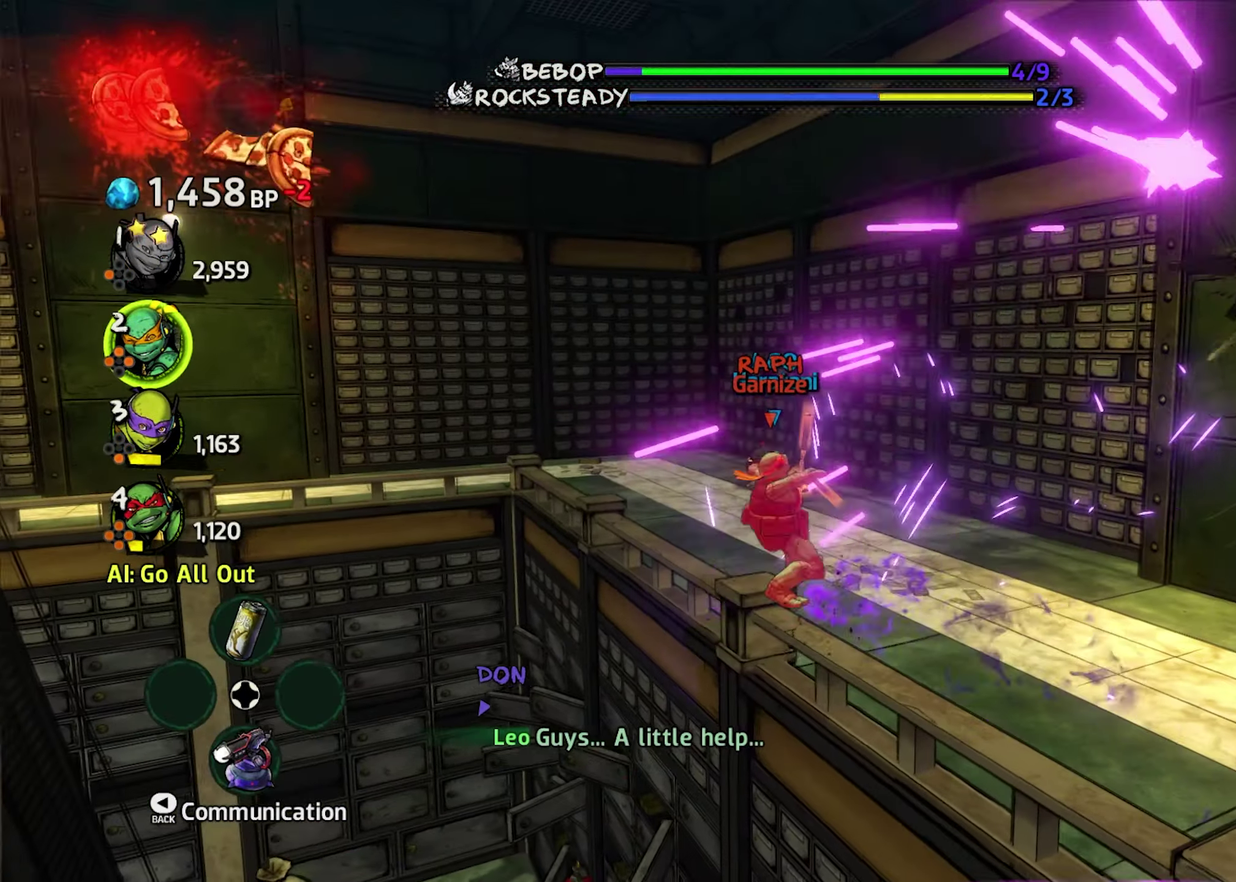
{"buttons": ["X", "Y"], "events": []}
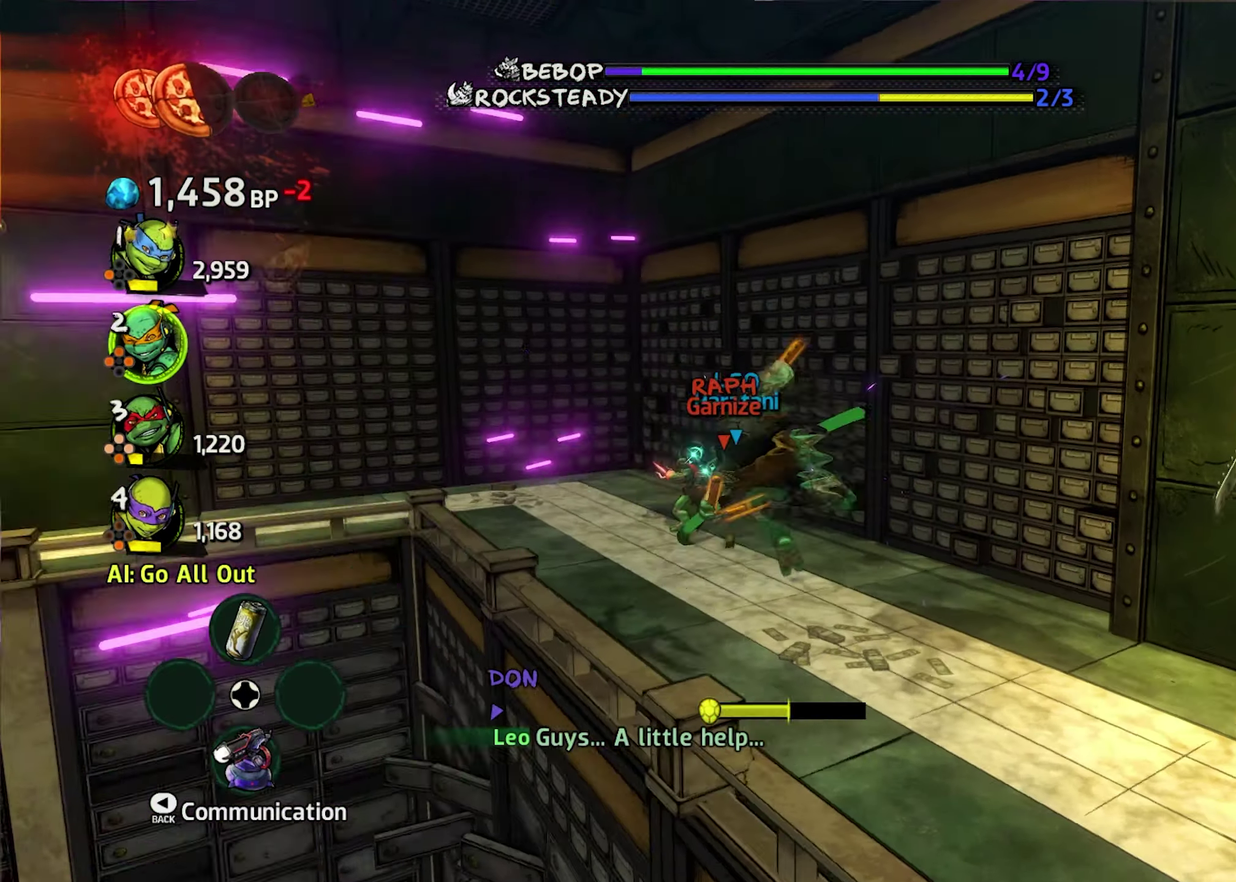
{"buttons": ["X", "Y"], "events": [[83, "A", "down"], [150, "A", "up"]]}
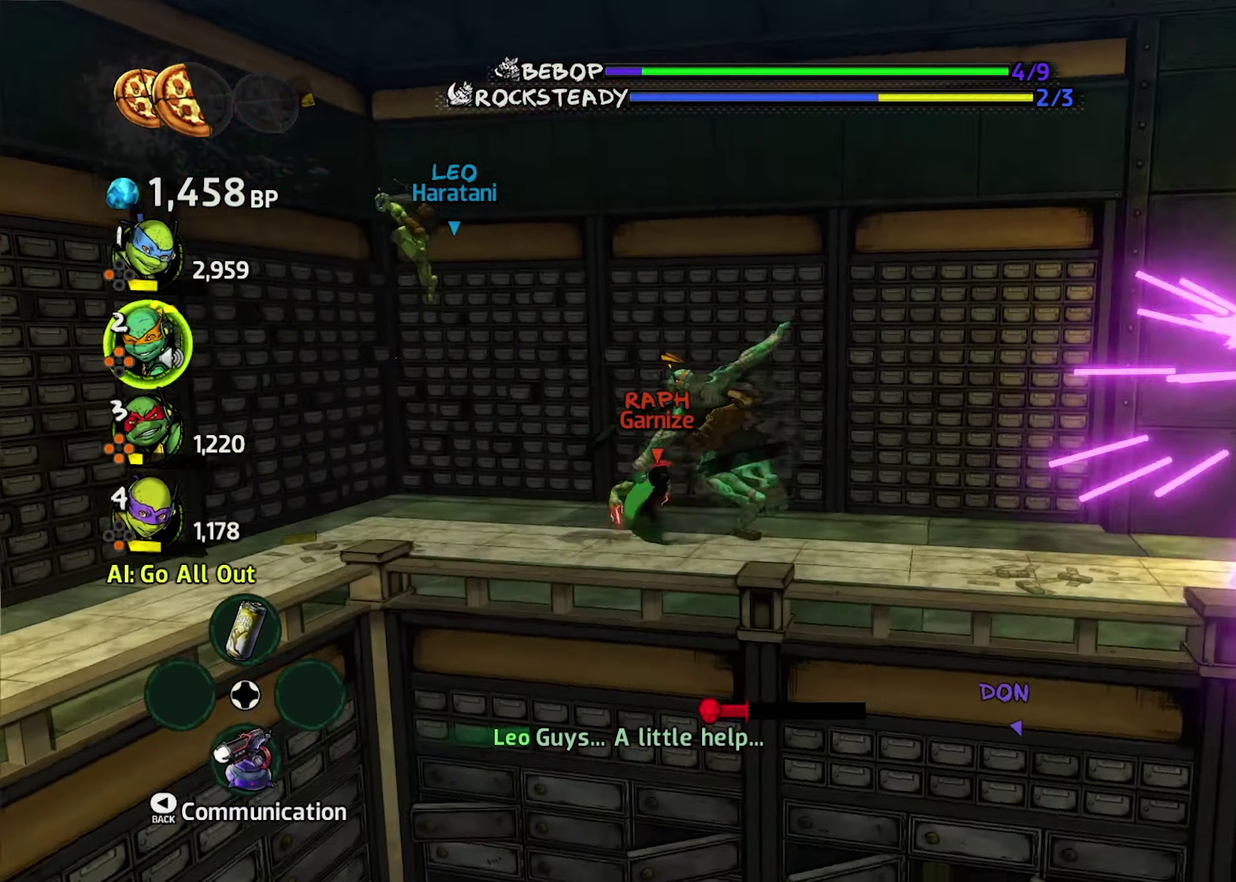
{"buttons": ["X", "Y"], "events": []}
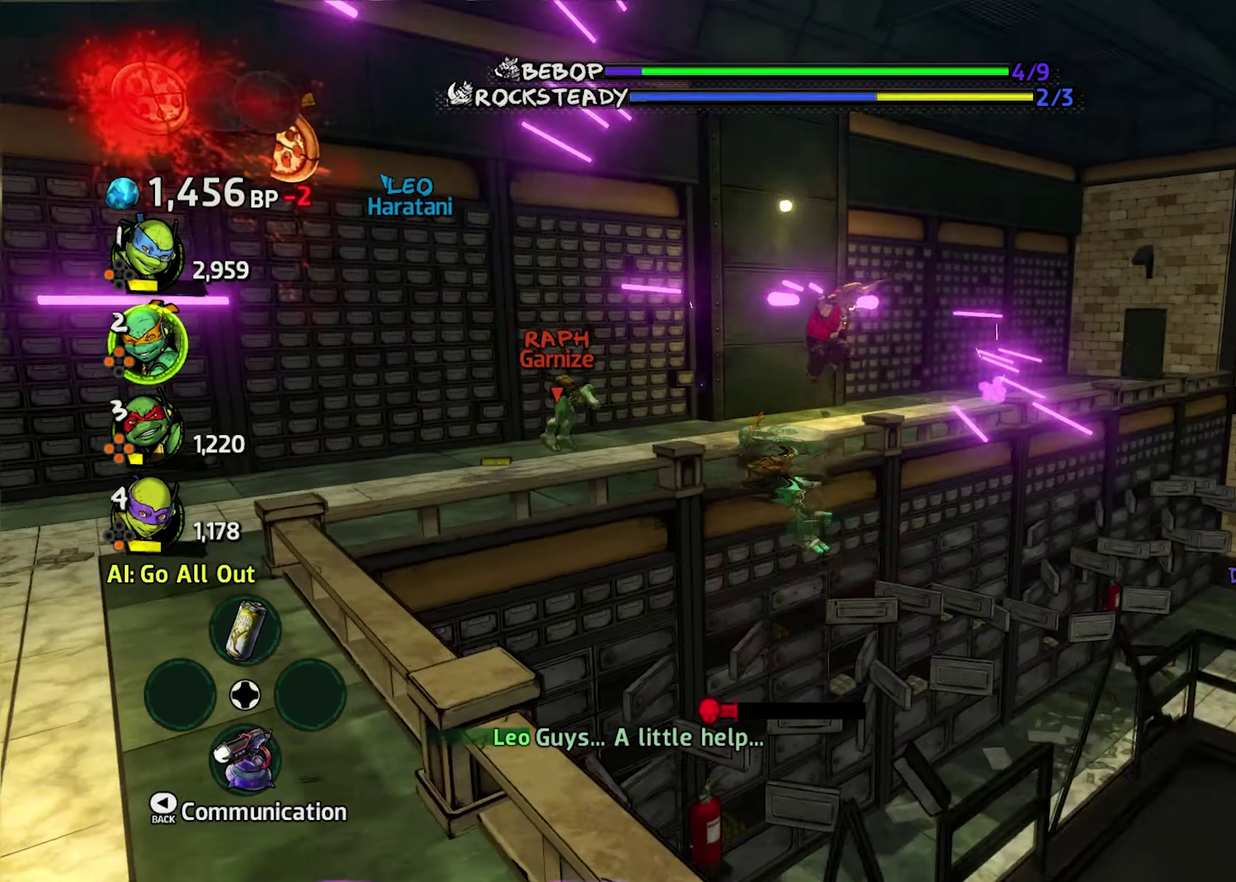
{"buttons": ["X", "Y"], "events": []}
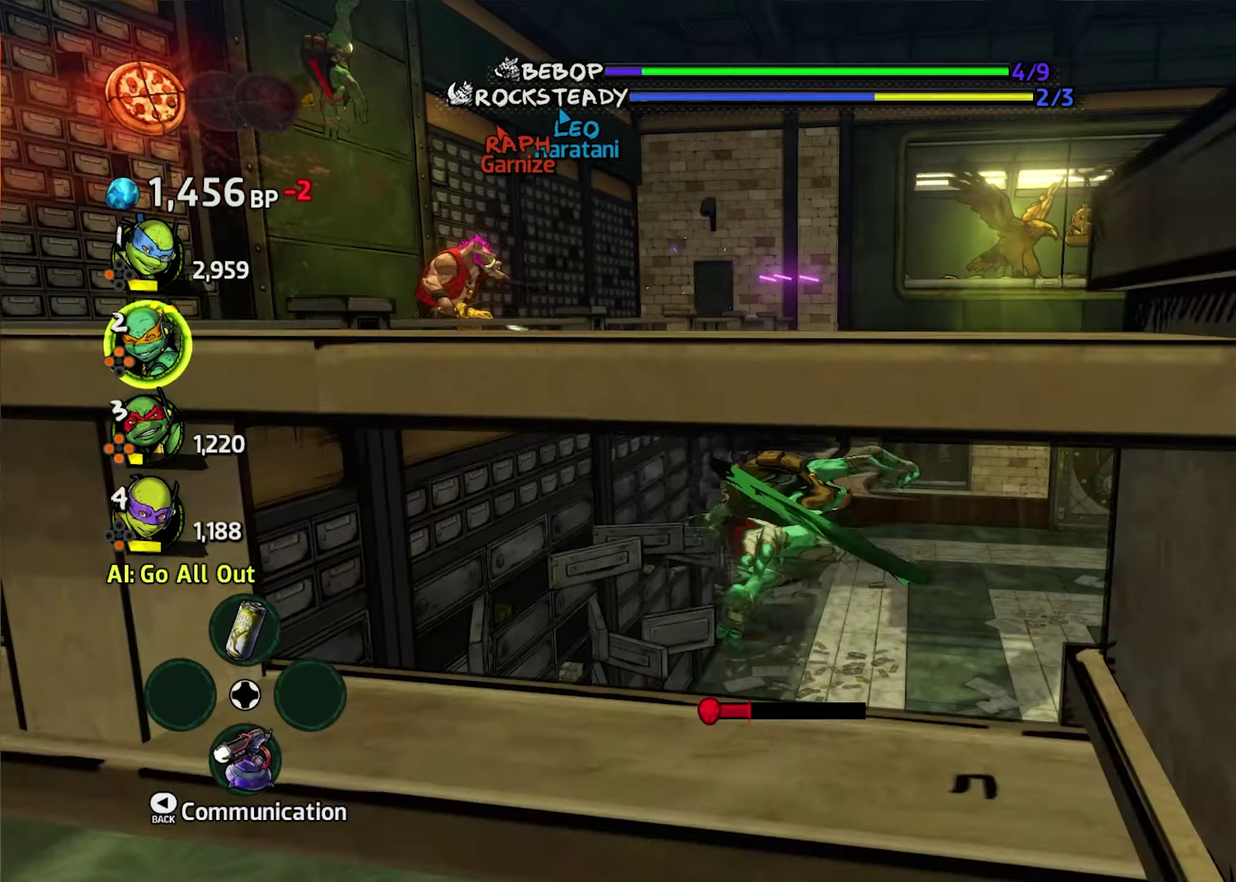
{"buttons": ["X", "Y"], "events": []}
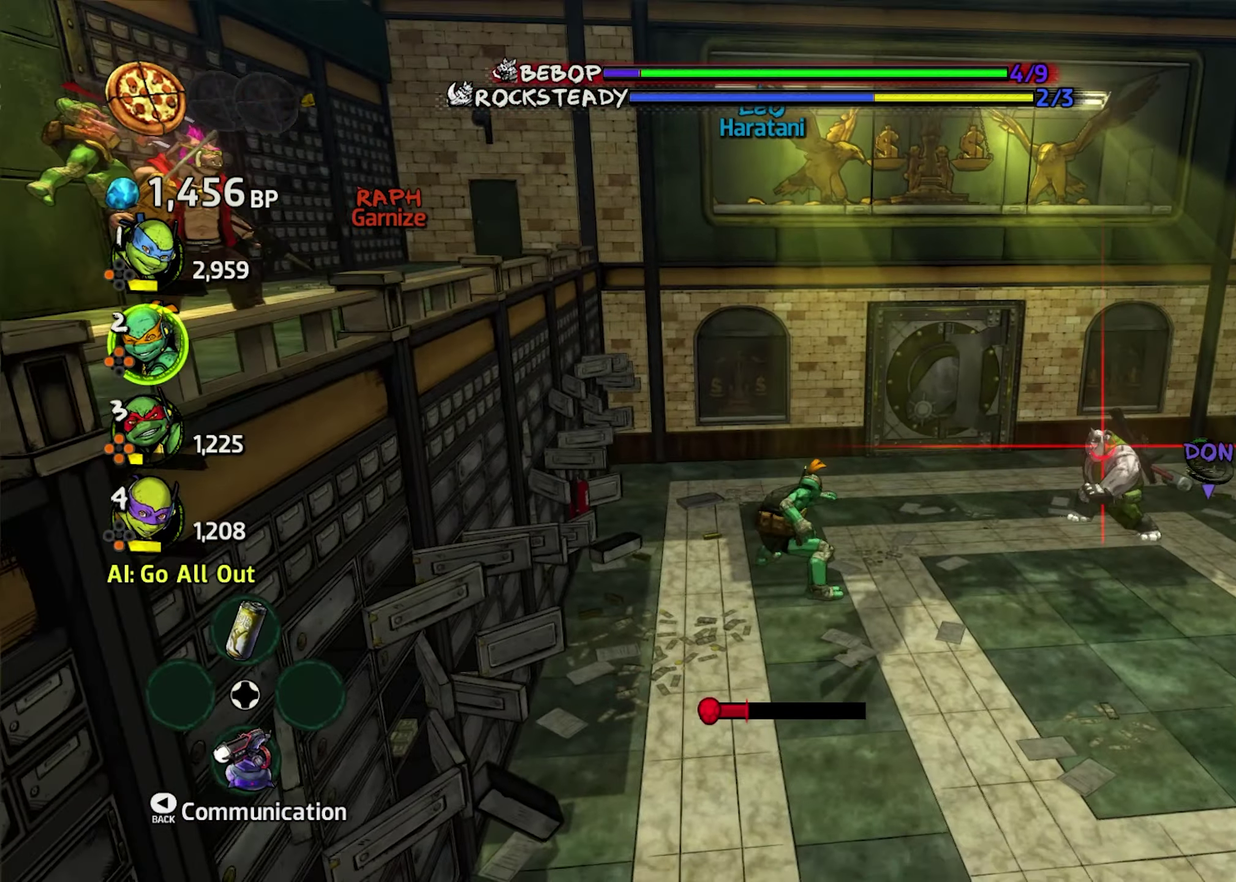
{"buttons": ["X", "Y"], "events": []}